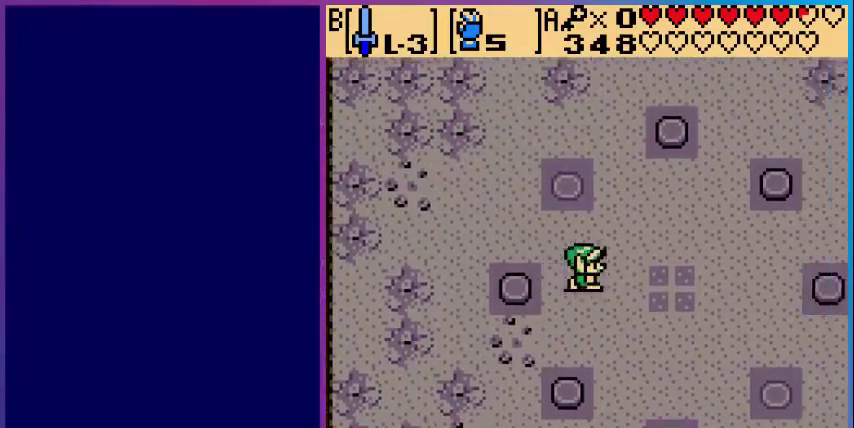
Gameplay with a controller (Nintendo layout); each line is a JSON object with the inputs held at the frame after it. "events" lists button and stick changes between this image and that frame as [ms after this image, input, new state], when the widget could be followed in between. Not read: L3 R3.
{"buttons": ["A", "DPAD_RIGHT"], "events": [[520, "A", "down"]]}
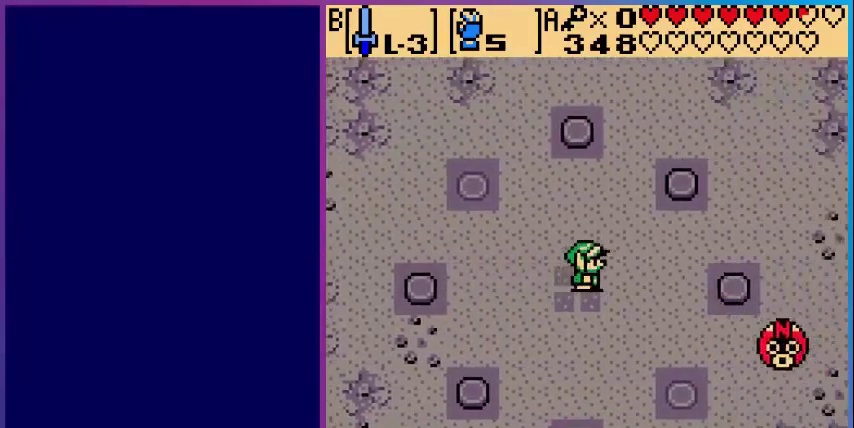
{"buttons": ["B"], "events": [[240, "DPAD_RIGHT", "up"], [280, "DPAD_DOWN", "down"], [400, "B", "down"], [440, "A", "up"], [440, "DPAD_DOWN", "up"]]}
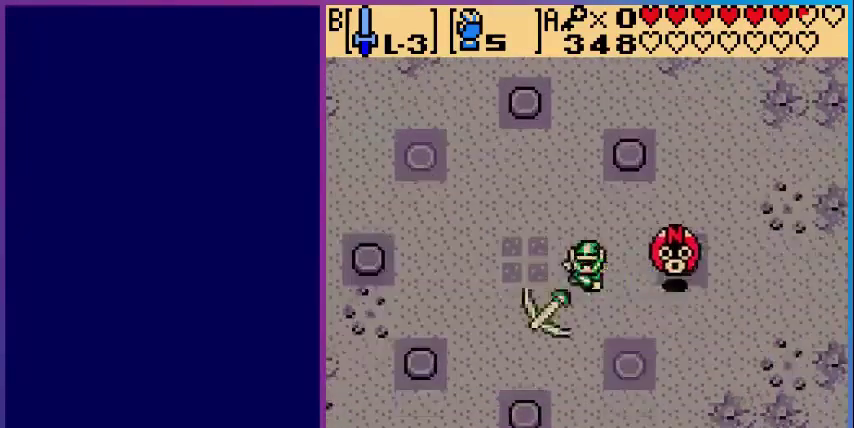
{"buttons": ["DPAD_RIGHT"], "events": [[80, "B", "up"], [160, "B", "down"], [240, "B", "up"], [400, "DPAD_RIGHT", "down"]]}
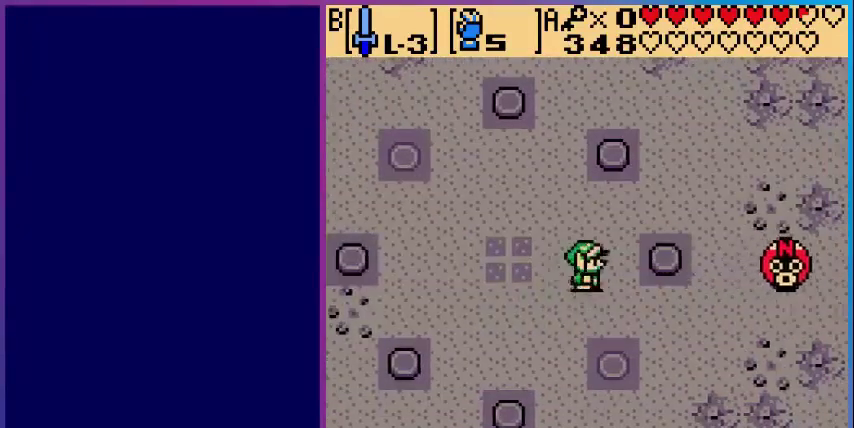
{"buttons": ["A"], "events": [[80, "B", "down"], [80, "DPAD_RIGHT", "up"], [160, "B", "up"], [280, "A", "down"]]}
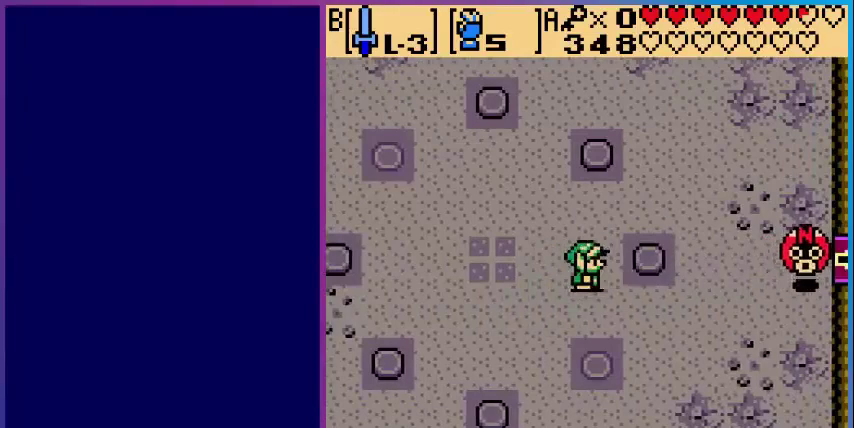
{"buttons": ["A"], "events": [[200, "A", "up"], [280, "A", "down"]]}
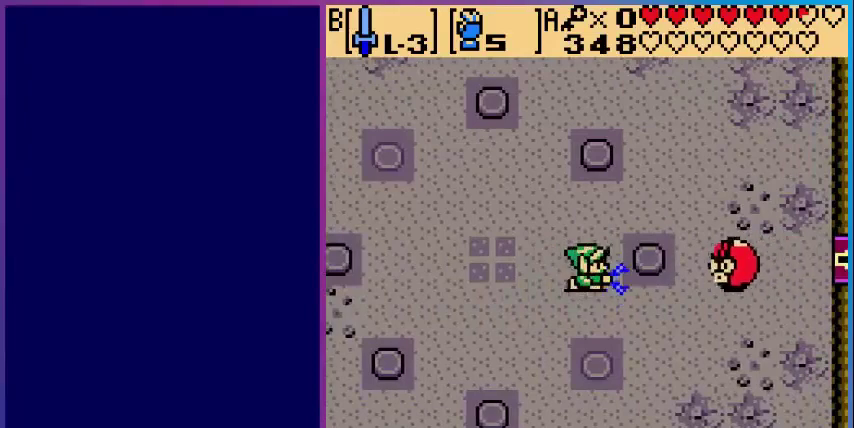
{"buttons": ["B"], "events": [[280, "A", "up"], [280, "B", "down"], [360, "B", "up"], [400, "B", "down"]]}
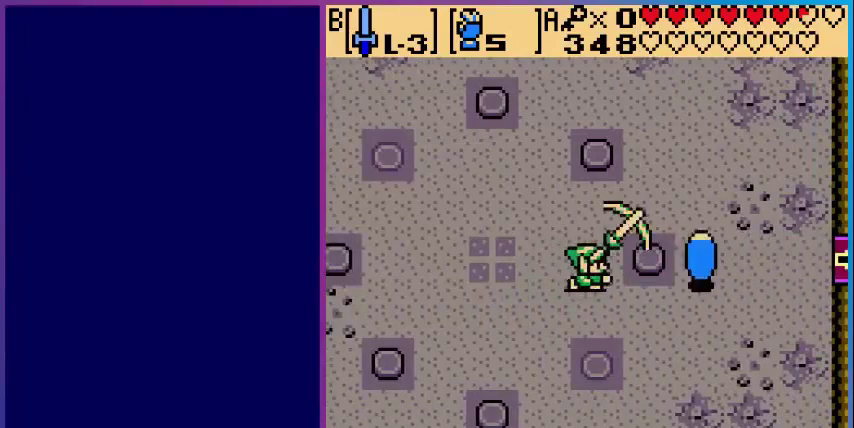
{"buttons": ["DPAD_LEFT"], "events": [[40, "B", "up"], [120, "B", "down"], [240, "B", "up"], [400, "DPAD_LEFT", "down"]]}
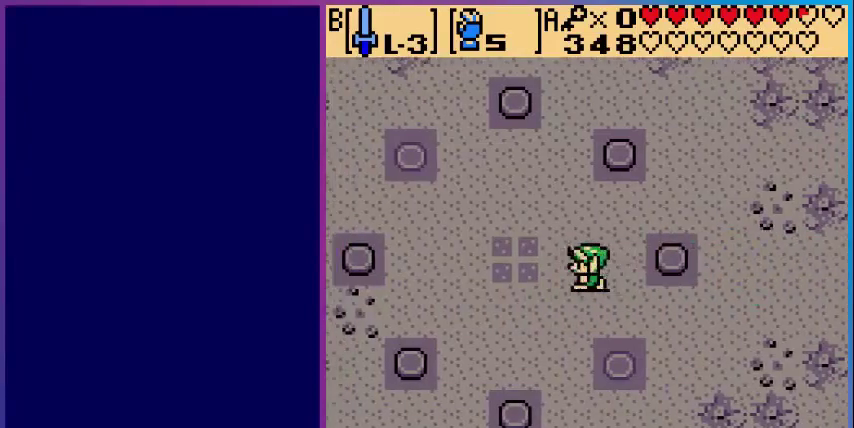
{"buttons": ["DPAD_UP", "DPAD_LEFT"], "events": [[80, "DPAD_LEFT", "up"], [80, "DPAD_UP", "down"], [480, "DPAD_LEFT", "down"]]}
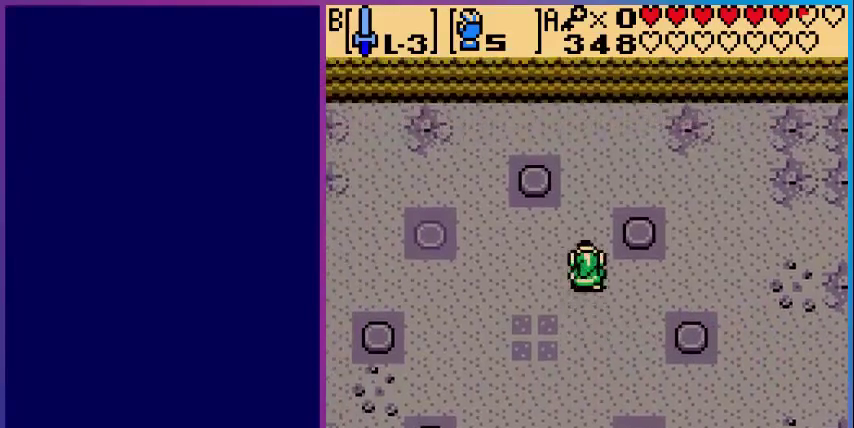
{"buttons": ["DPAD_UP"], "events": [[200, "DPAD_UP", "up"], [280, "DPAD_UP", "down"], [400, "DPAD_LEFT", "up"]]}
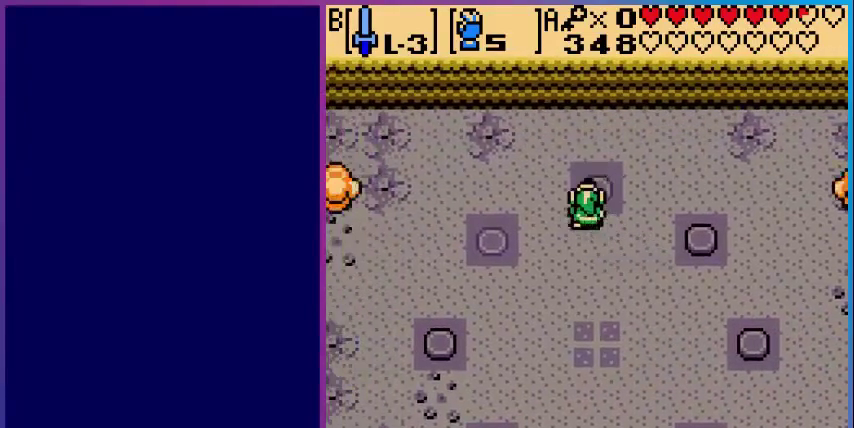
{"buttons": ["DPAD_LEFT"], "events": [[160, "DPAD_UP", "up"], [280, "DPAD_DOWN", "down"], [480, "DPAD_DOWN", "up"], [480, "DPAD_LEFT", "down"]]}
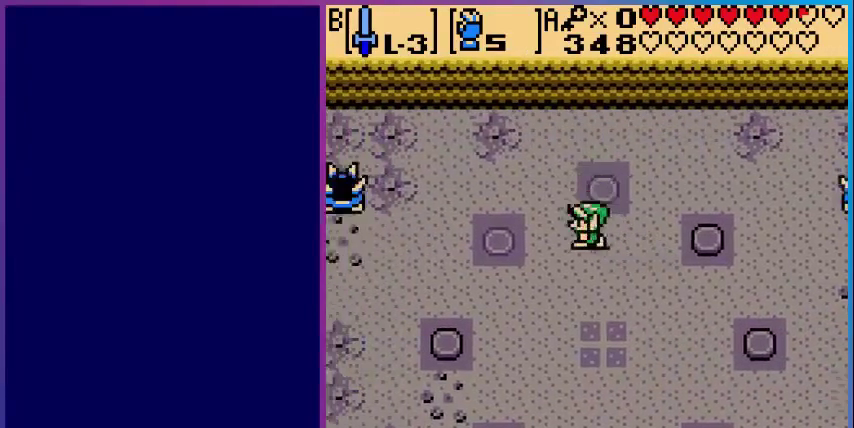
{"buttons": ["DPAD_LEFT"], "events": []}
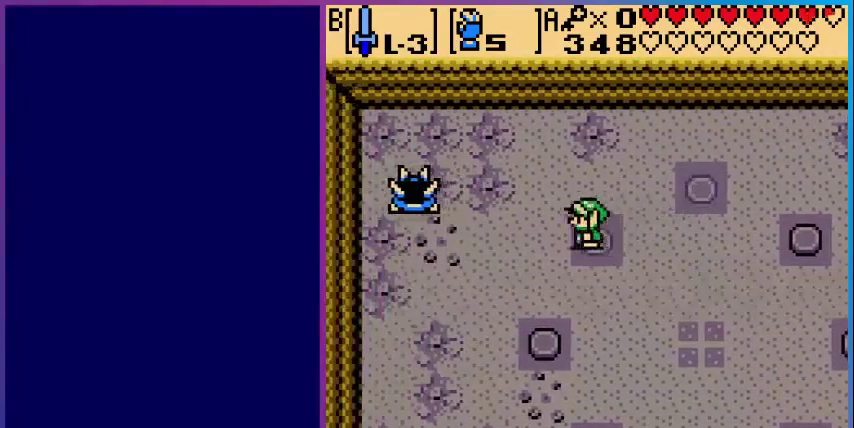
{"buttons": [], "events": [[240, "DPAD_LEFT", "up"], [280, "START", "down"], [320, "START", "up"]]}
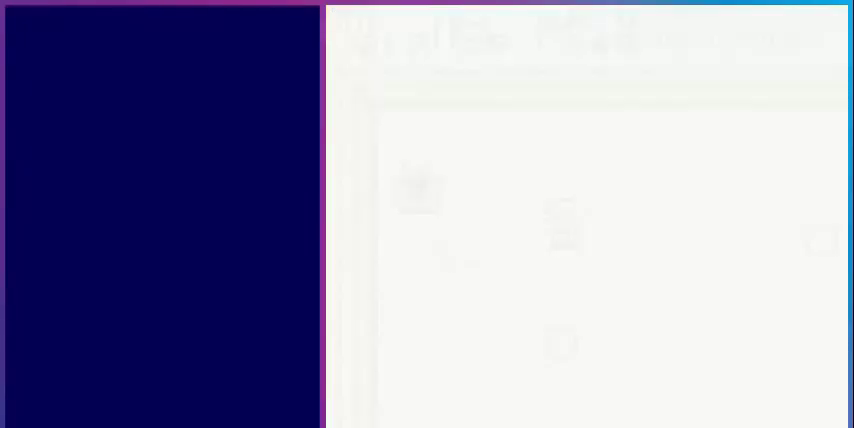
{"buttons": [], "events": []}
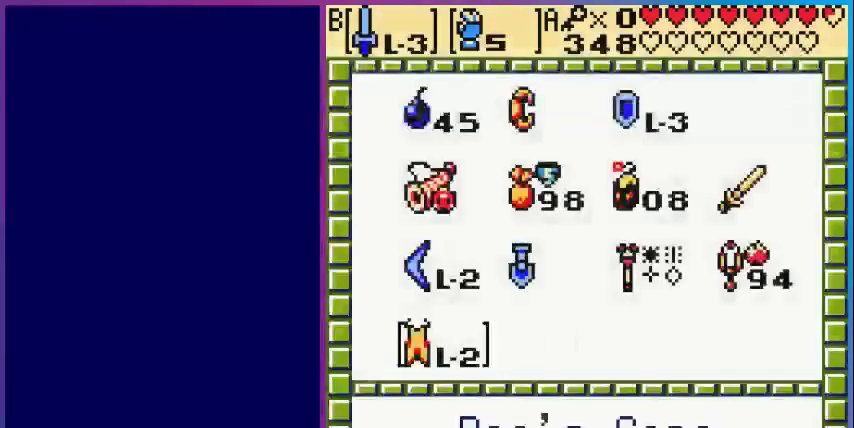
{"buttons": [], "events": []}
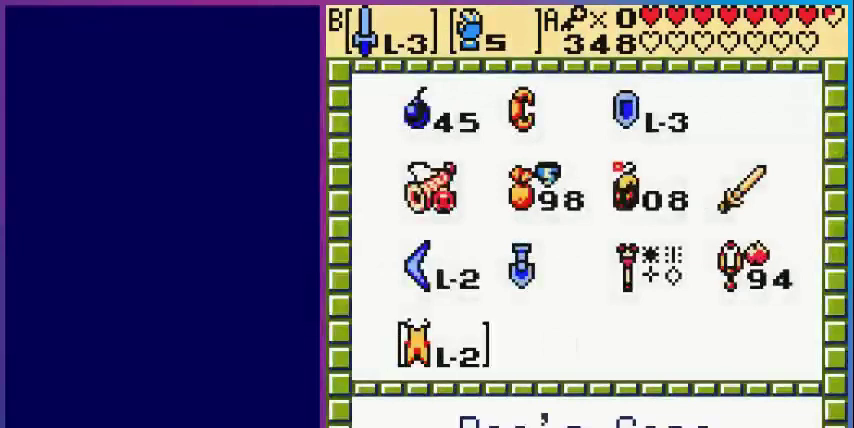
{"buttons": [], "events": [[40, "DPAD_UP", "down"], [200, "DPAD_UP", "up"]]}
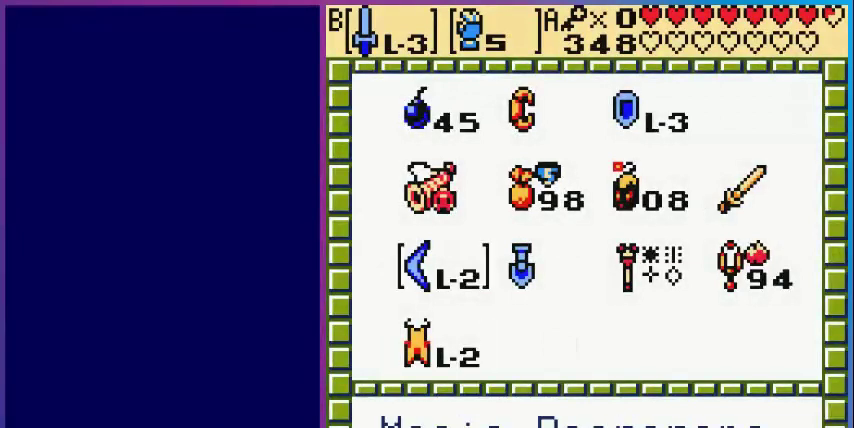
{"buttons": [], "events": [[160, "DPAD_UP", "down"], [280, "DPAD_UP", "up"]]}
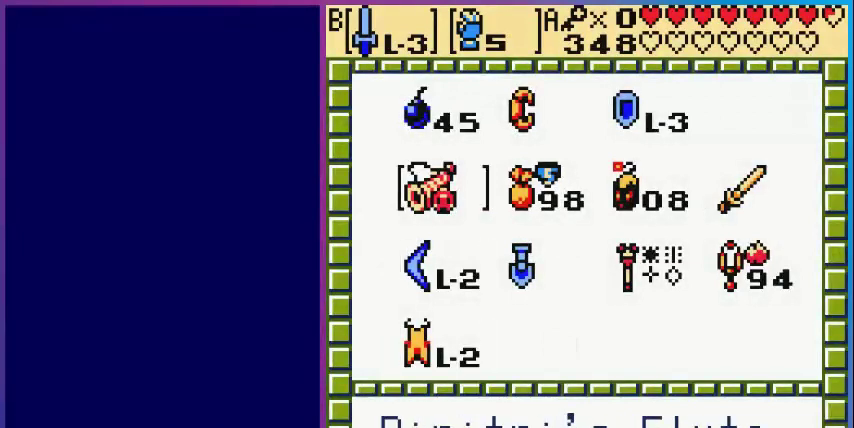
{"buttons": [], "events": [[200, "DPAD_RIGHT", "down"], [280, "DPAD_RIGHT", "up"]]}
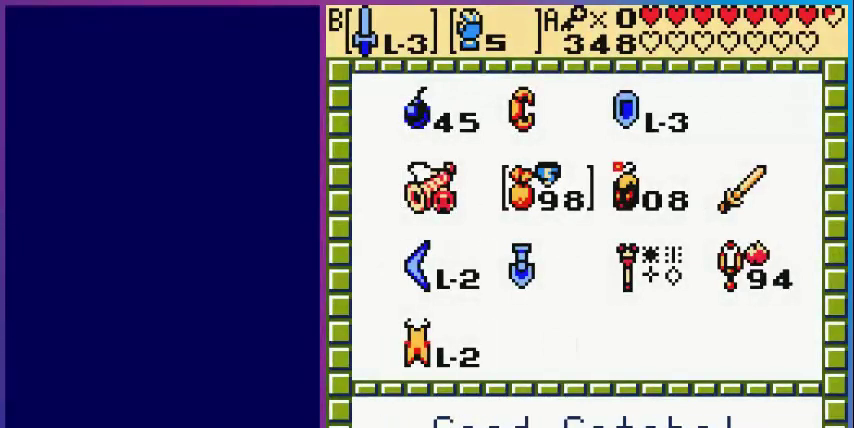
{"buttons": [], "events": []}
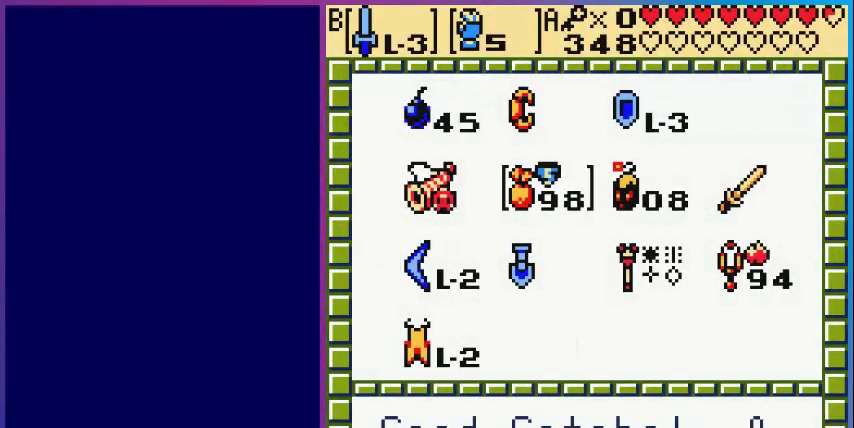
{"buttons": [], "events": [[400, "DPAD_UP", "down"], [520, "DPAD_UP", "up"]]}
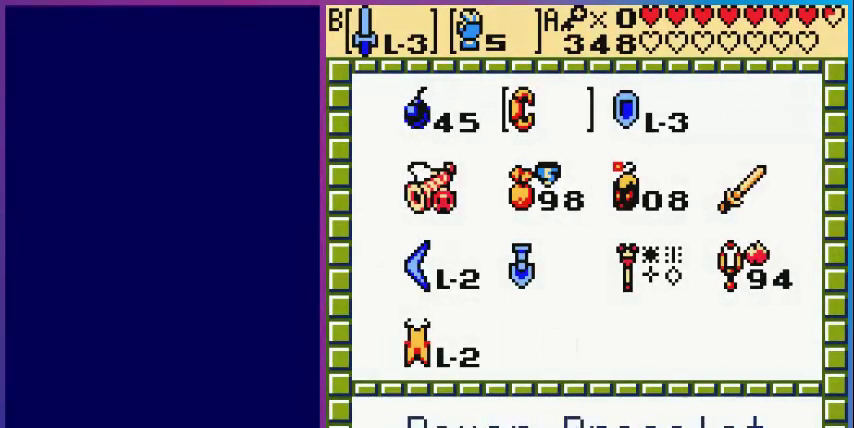
{"buttons": [], "events": [[120, "DPAD_RIGHT", "down"], [200, "A", "down"], [200, "DPAD_RIGHT", "up"], [280, "START", "down"], [320, "A", "up"], [440, "START", "up"]]}
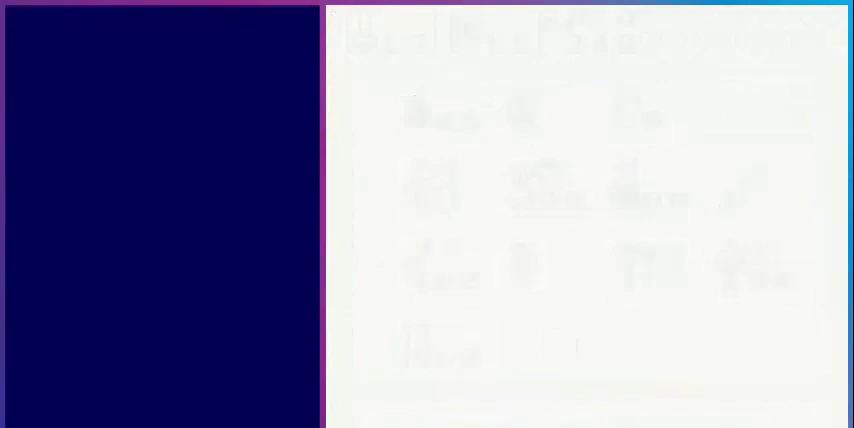
{"buttons": [], "events": []}
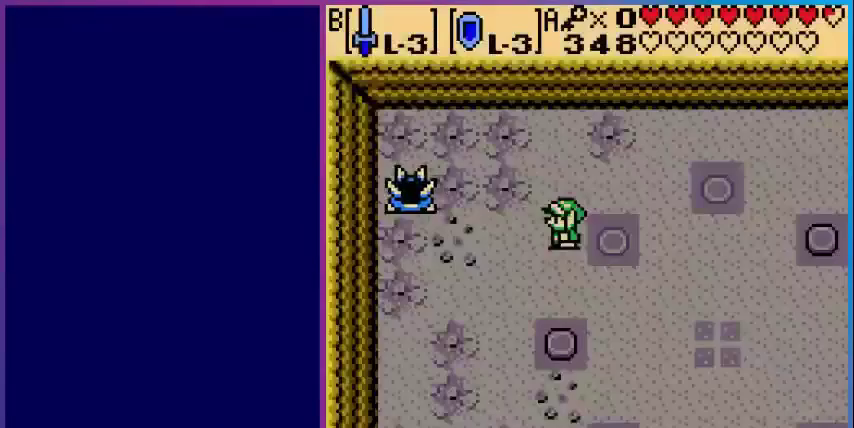
{"buttons": ["A"], "events": [[120, "DPAD_UP", "down"], [280, "DPAD_LEFT", "down"], [280, "DPAD_UP", "up"], [360, "A", "down"], [440, "DPAD_LEFT", "up"]]}
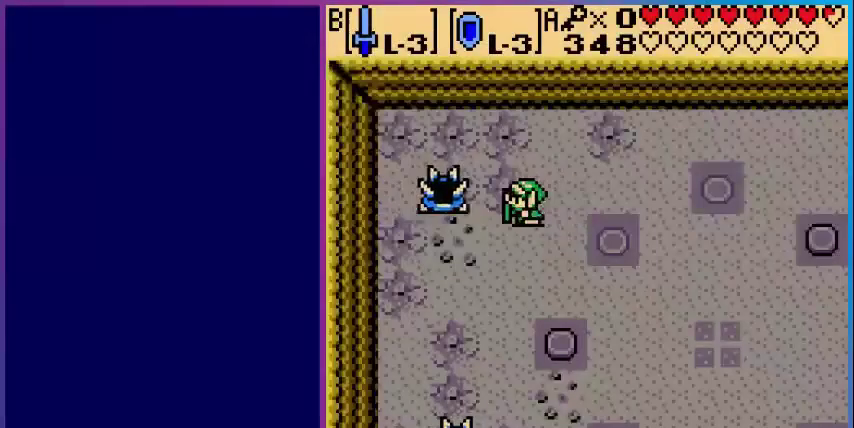
{"buttons": ["DPAD_UP", "DPAD_LEFT"], "events": [[480, "DPAD_LEFT", "down"], [520, "A", "up"], [520, "DPAD_UP", "down"]]}
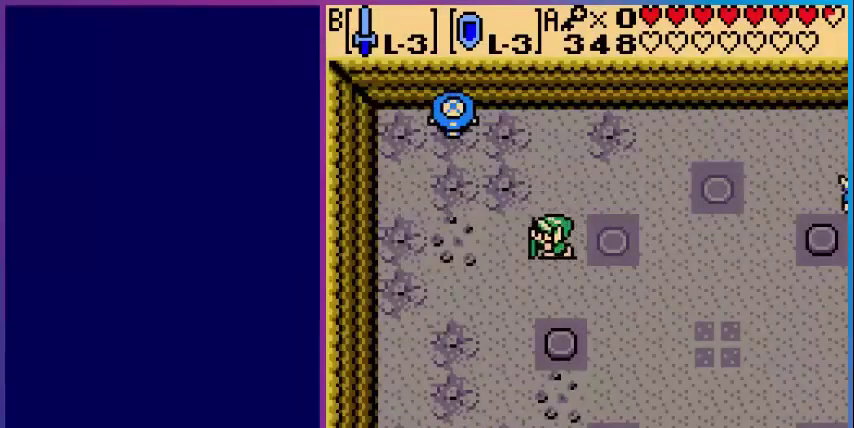
{"buttons": ["DPAD_UP", "DPAD_LEFT"], "events": []}
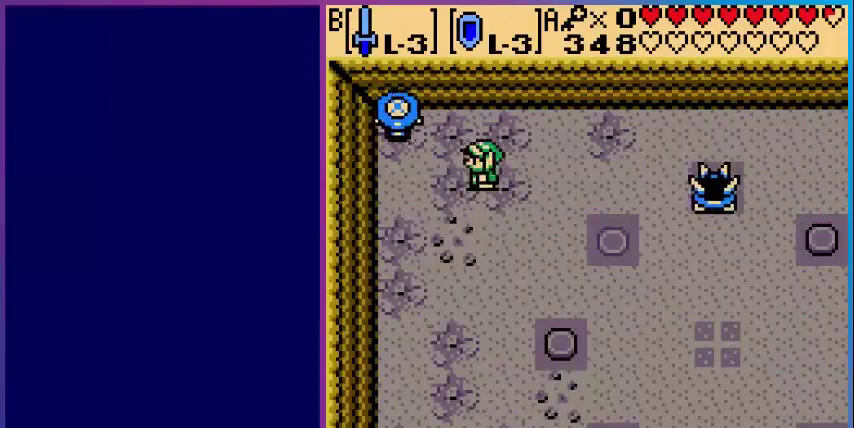
{"buttons": ["A"], "events": [[120, "B", "down"], [280, "B", "up"], [280, "DPAD_LEFT", "up"], [320, "DPAD_UP", "up"], [400, "DPAD_RIGHT", "down"], [480, "A", "down"], [520, "DPAD_RIGHT", "up"]]}
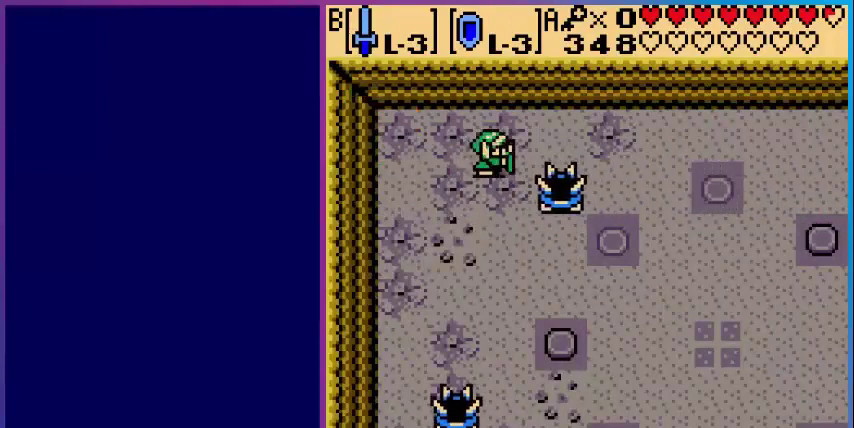
{"buttons": ["A", "DPAD_DOWN"], "events": [[280, "DPAD_DOWN", "down"]]}
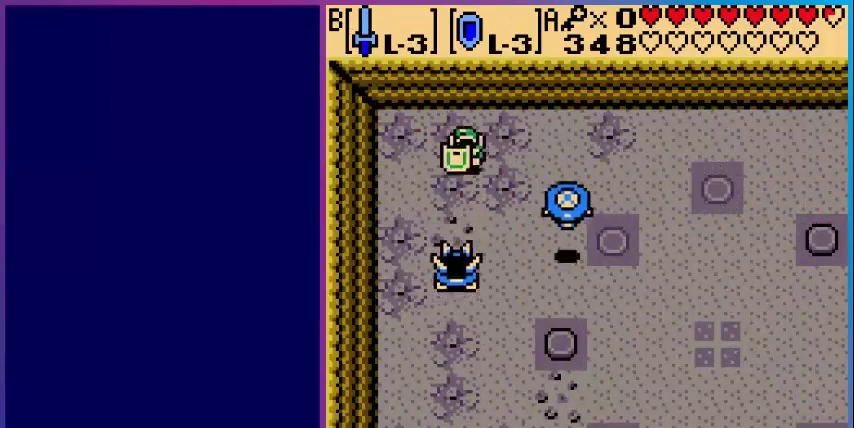
{"buttons": ["DPAD_DOWN"], "events": [[400, "A", "up"]]}
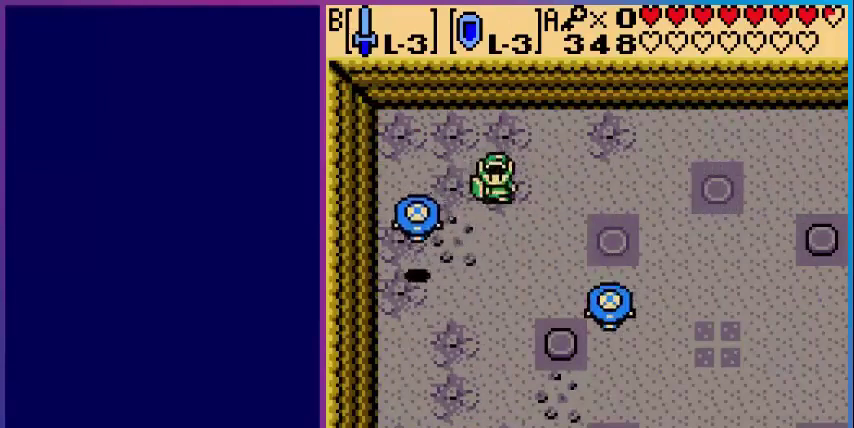
{"buttons": ["DPAD_DOWN", "DPAD_LEFT"], "events": [[200, "DPAD_LEFT", "down"]]}
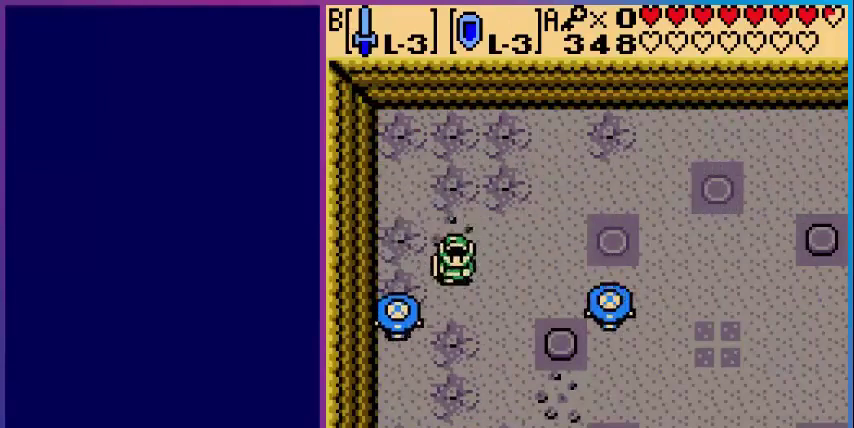
{"buttons": ["DPAD_RIGHT"], "events": [[80, "B", "down"], [160, "DPAD_DOWN", "up"], [240, "B", "up"], [240, "DPAD_DOWN", "down"], [280, "DPAD_LEFT", "up"], [440, "DPAD_RIGHT", "down"], [480, "DPAD_DOWN", "up"]]}
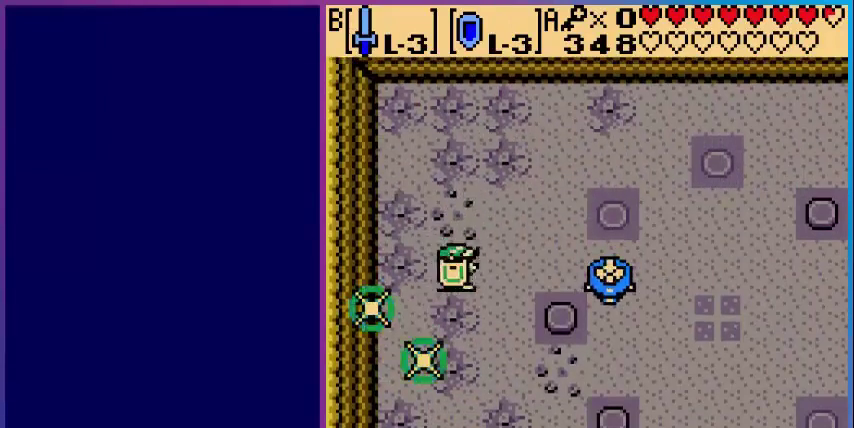
{"buttons": ["B", "DPAD_RIGHT"], "events": [[480, "B", "down"]]}